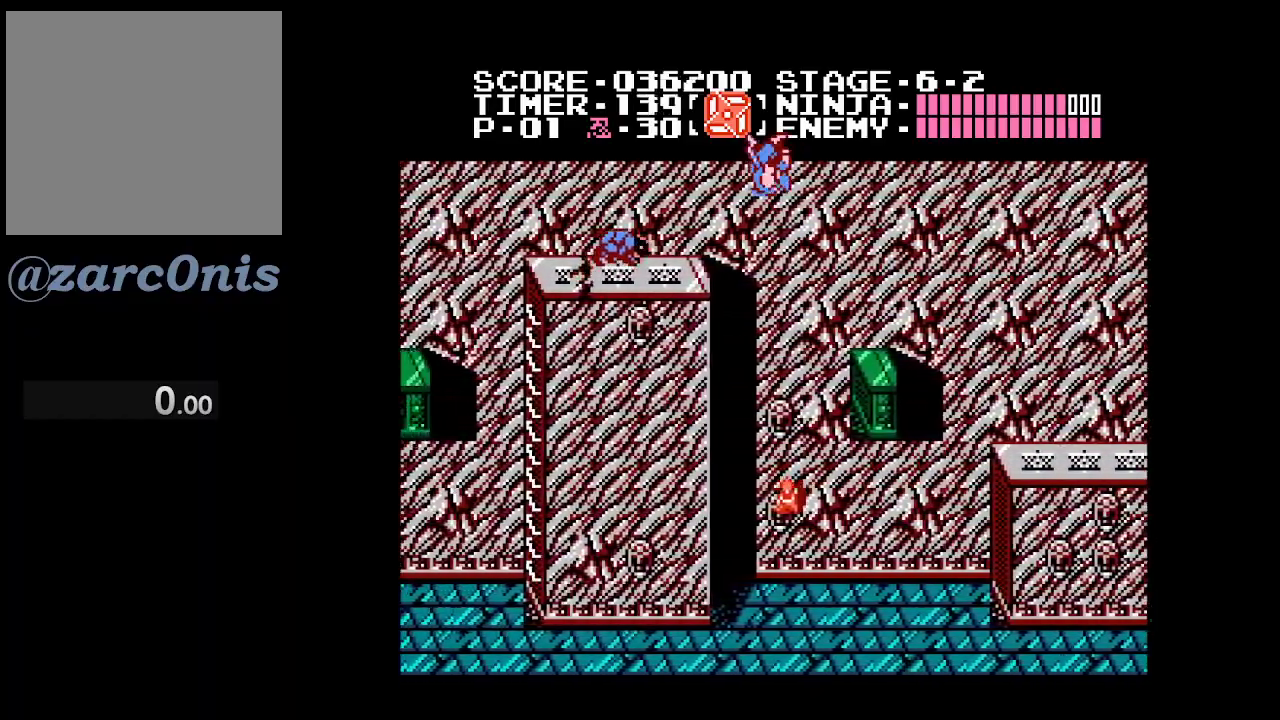
Gameplay with a controller (Xbox layout); each line is a JSON object with the inputs held at the frame after it. "events" lists button and stick changes between this image and that frame as [ms after this image, input, new state], when the widget could be followed in between. Not read: L3 R3 left_stick right_stick.
{"buttons": ["DPAD_LEFT"], "events": [[83, "A", "down"], [233, "A", "up"]]}
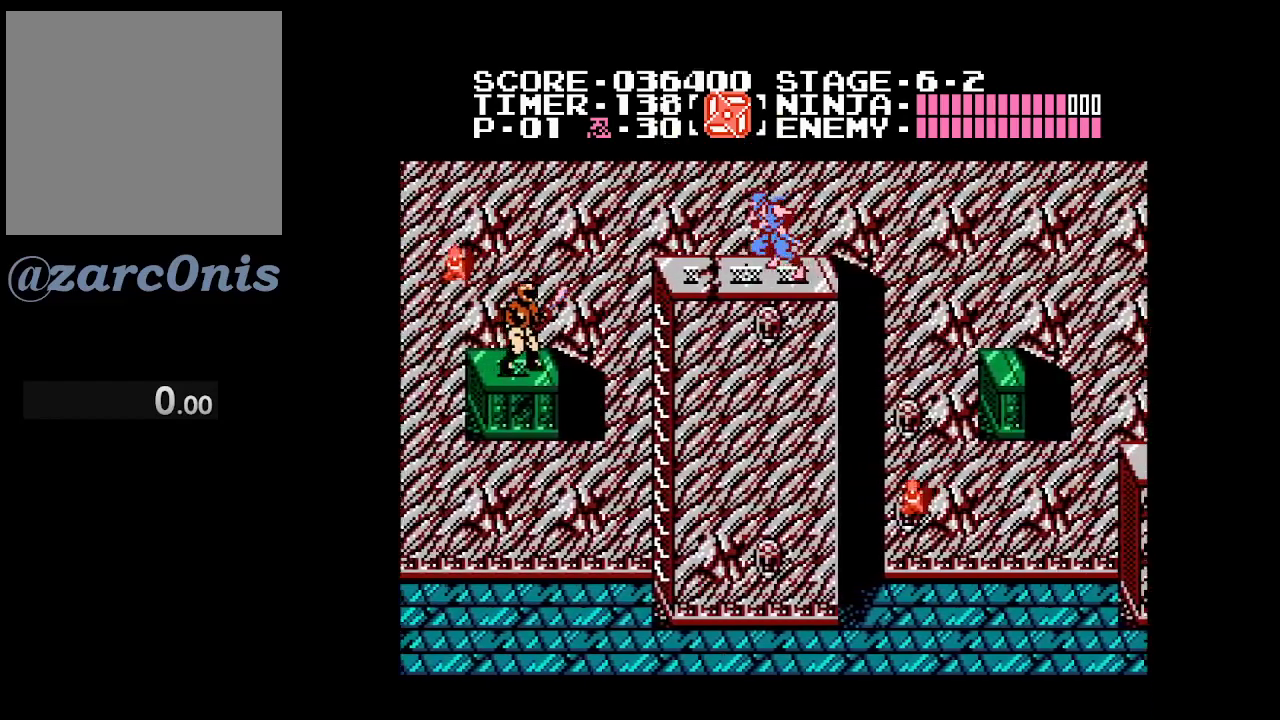
{"buttons": ["DPAD_LEFT"], "events": []}
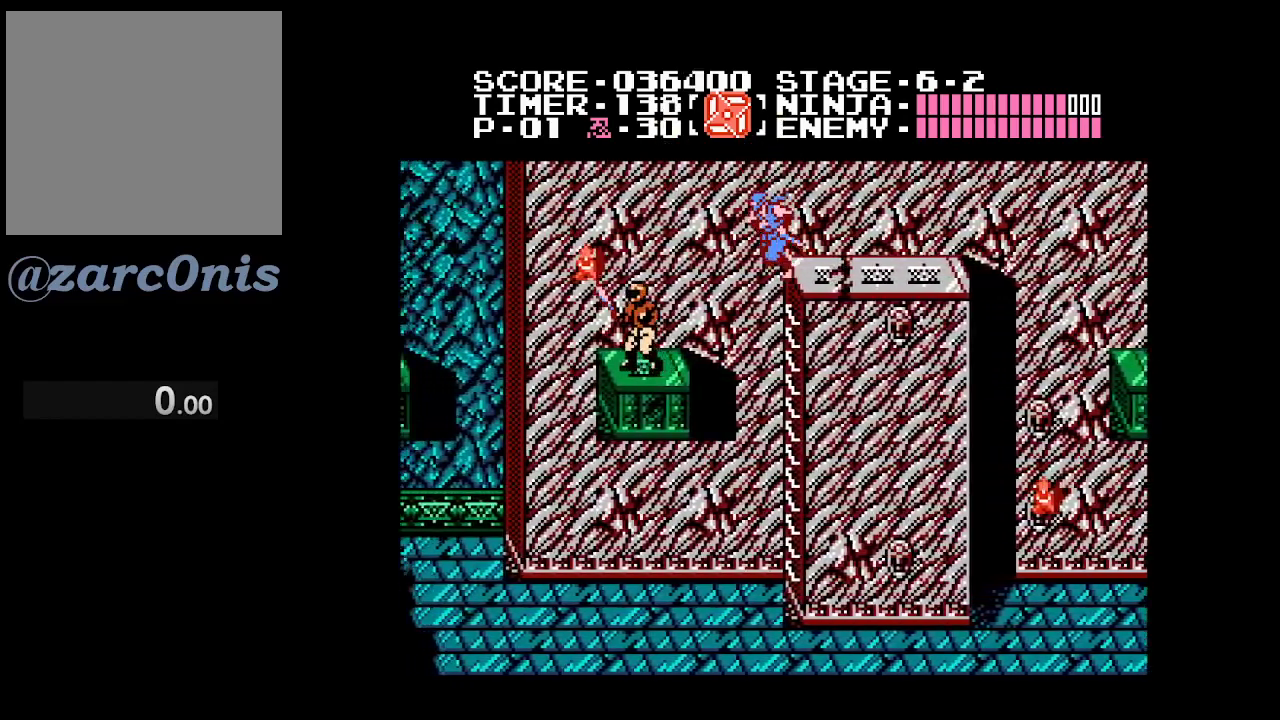
{"buttons": ["DPAD_LEFT"], "events": [[300, "A", "down"], [450, "A", "up"]]}
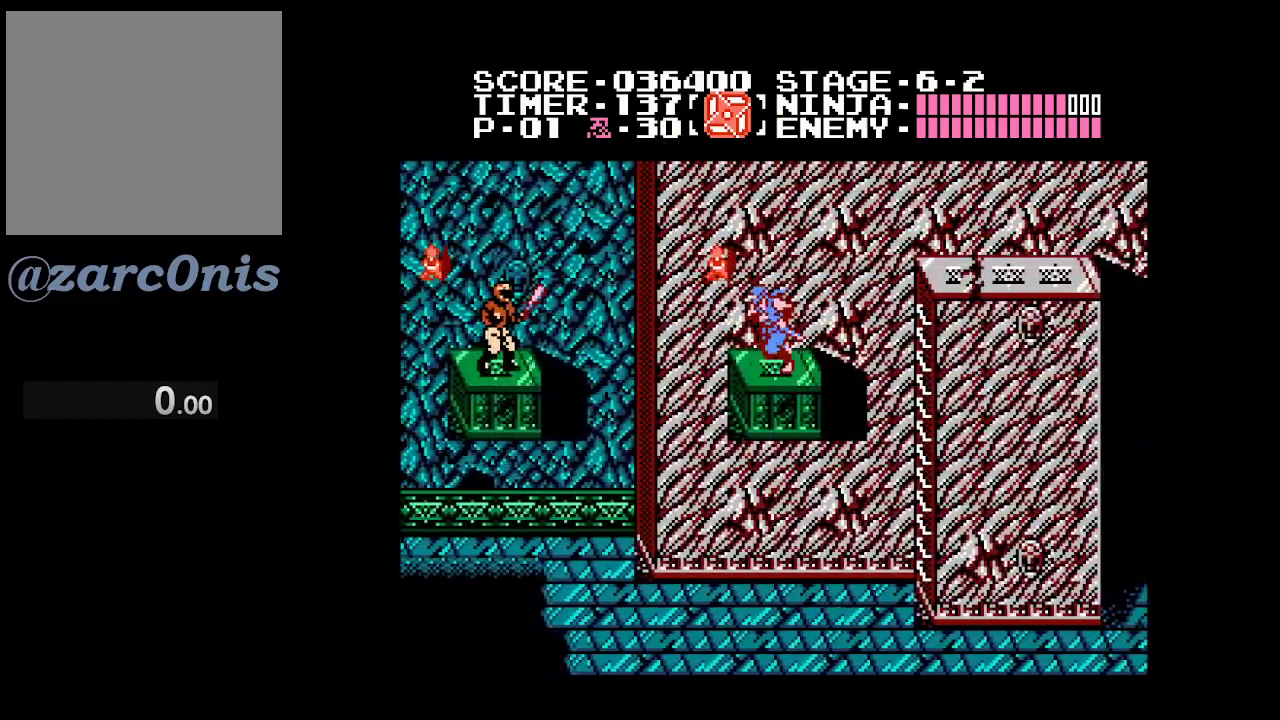
{"buttons": ["DPAD_LEFT"], "events": [[133, "B", "down"], [317, "B", "up"]]}
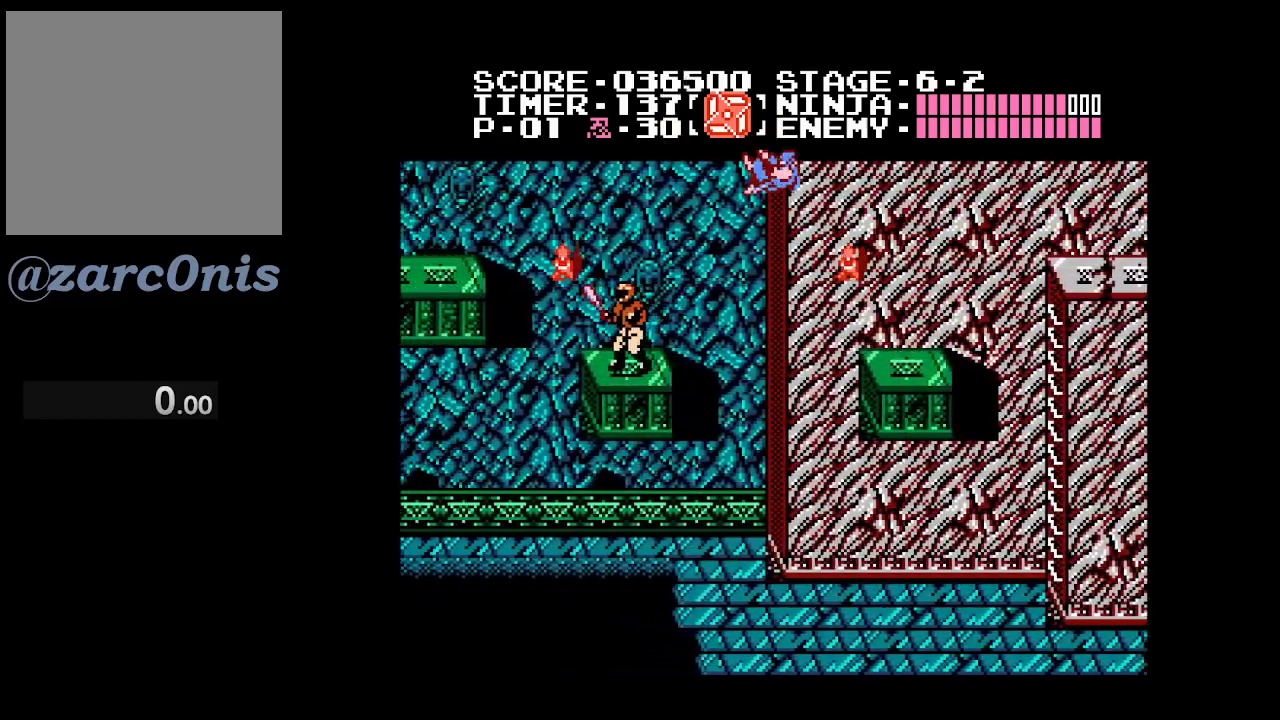
{"buttons": ["DPAD_LEFT"], "events": [[317, "A", "down"], [450, "A", "up"]]}
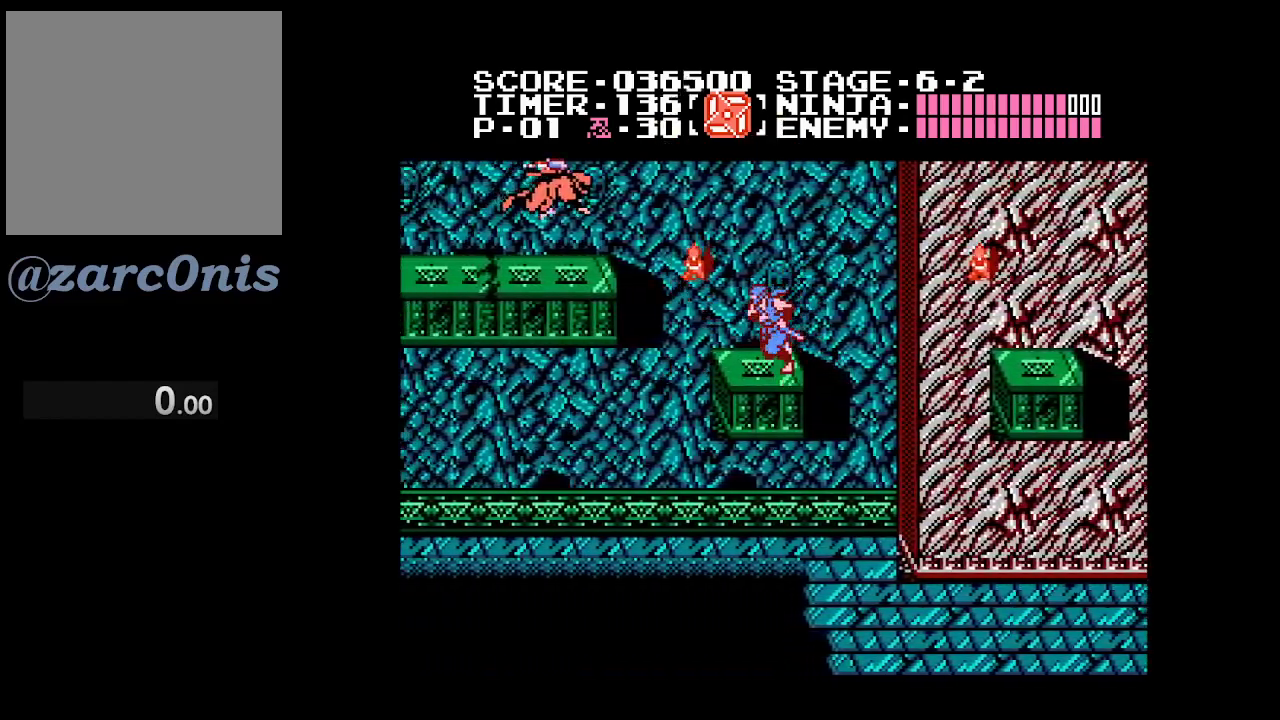
{"buttons": [], "events": [[133, "B", "down"], [233, "A", "down"], [283, "DPAD_LEFT", "up"], [417, "A", "up"], [467, "B", "up"]]}
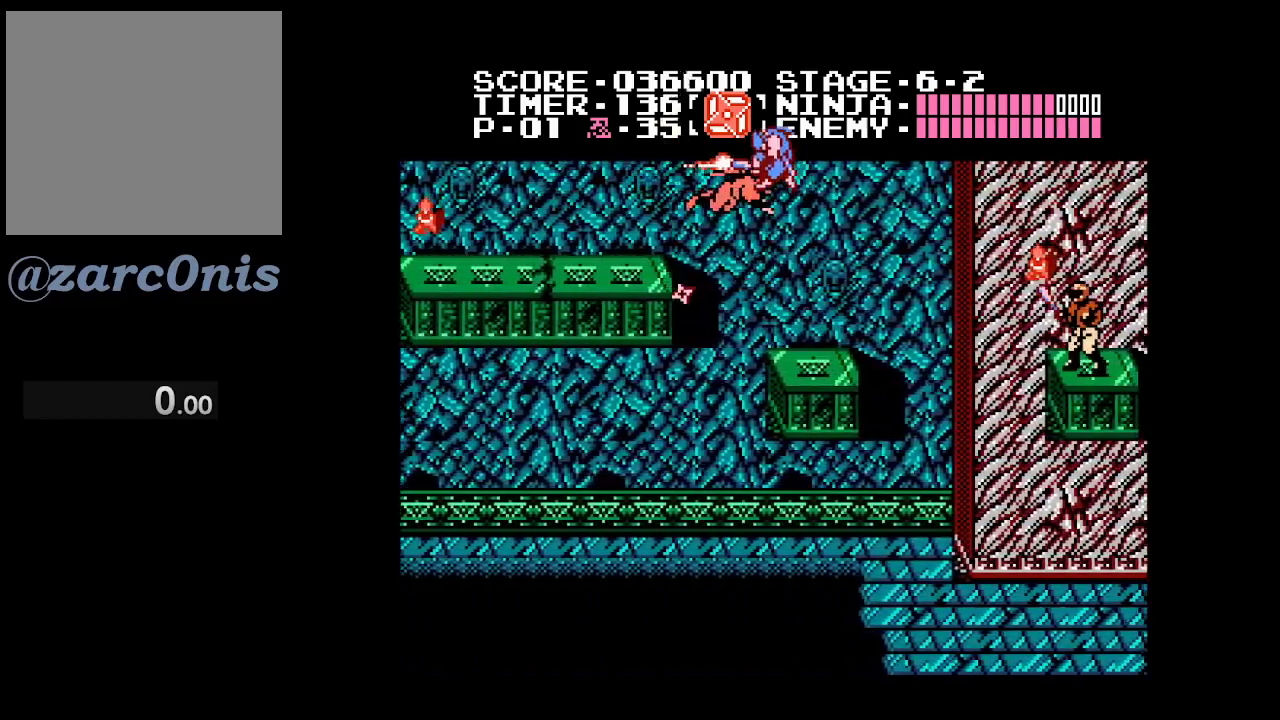
{"buttons": ["DPAD_LEFT"], "events": [[83, "A", "down"], [250, "A", "up"], [400, "DPAD_LEFT", "down"]]}
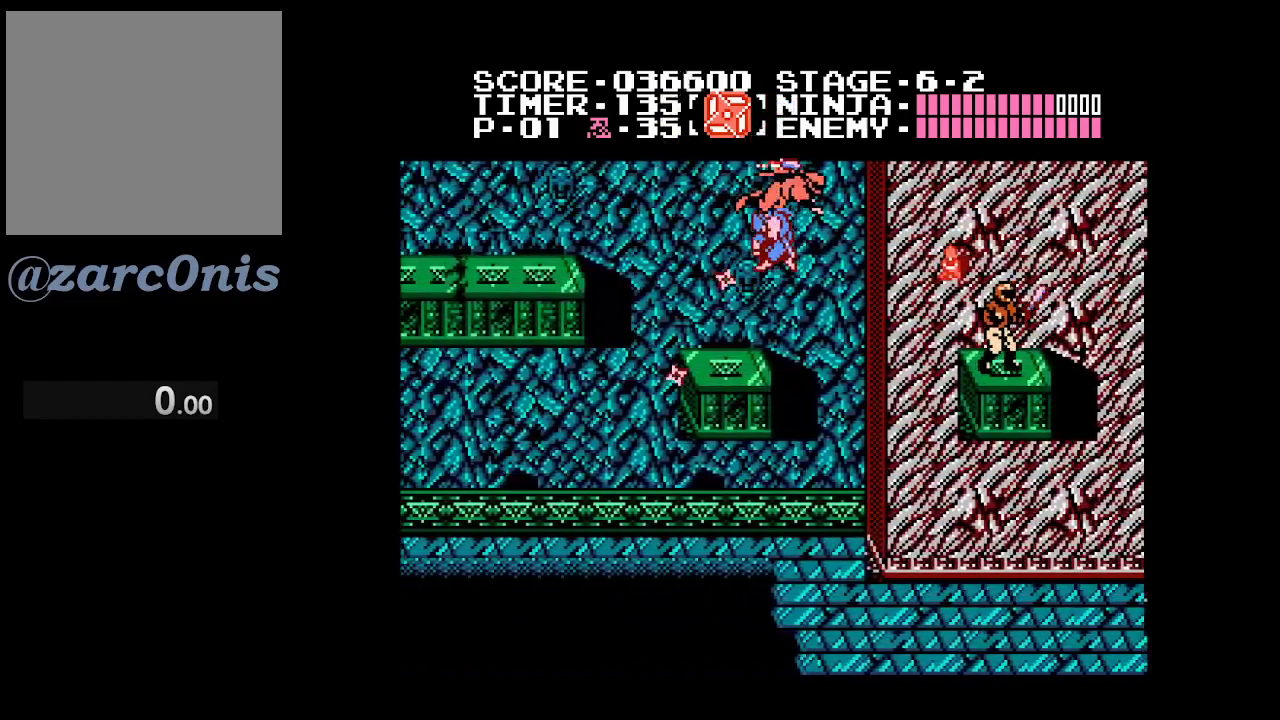
{"buttons": [], "events": [[317, "DPAD_LEFT", "up"]]}
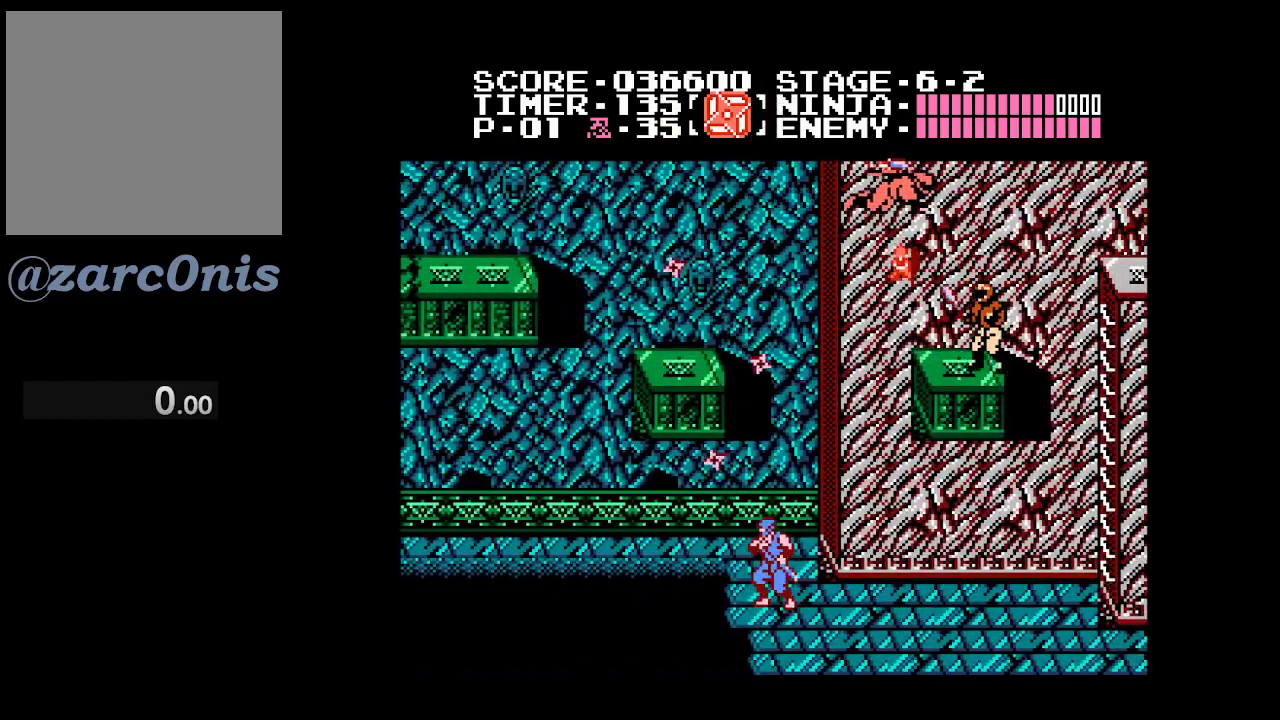
{"buttons": ["B", "DPAD_RIGHT"], "events": [[200, "B", "down"], [217, "DPAD_RIGHT", "down"]]}
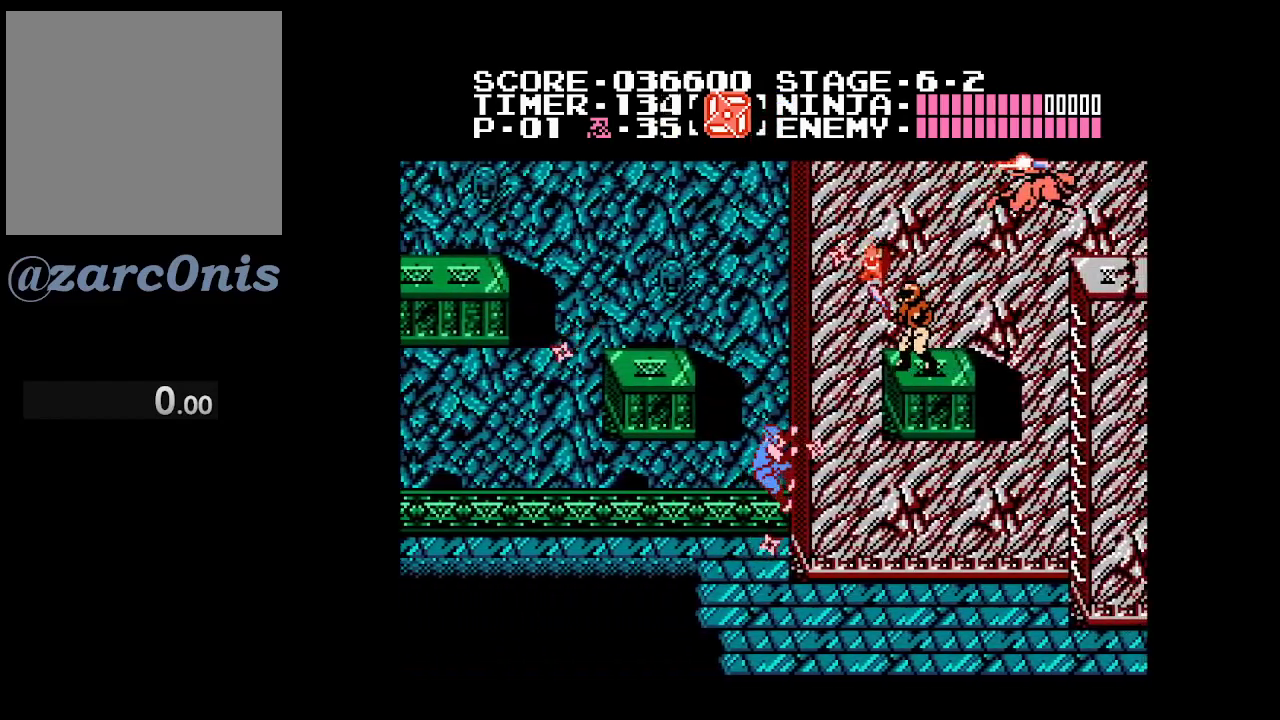
{"buttons": ["B", "DPAD_LEFT"], "events": [[17, "B", "up"], [100, "DPAD_RIGHT", "up"], [100, "DPAD_UP", "down"], [367, "B", "down"], [417, "DPAD_LEFT", "down"], [417, "DPAD_UP", "up"]]}
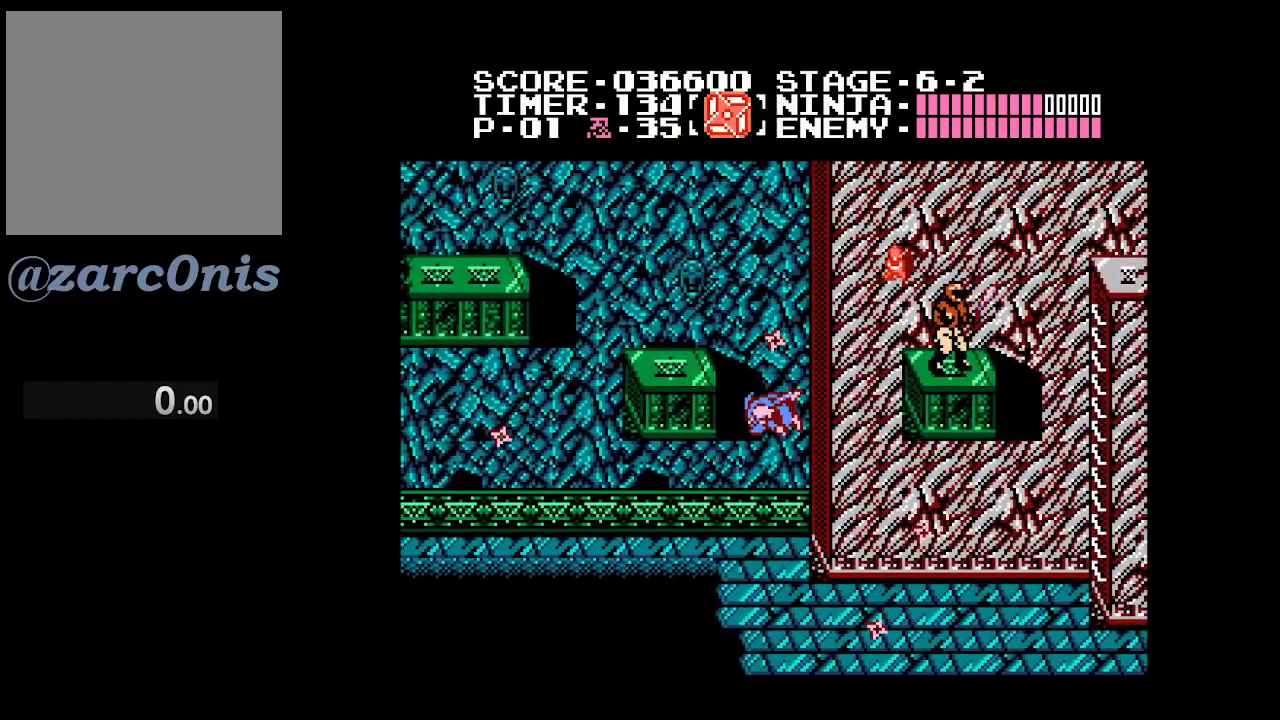
{"buttons": ["B", "DPAD_UP", "DPAD_RIGHT"]}
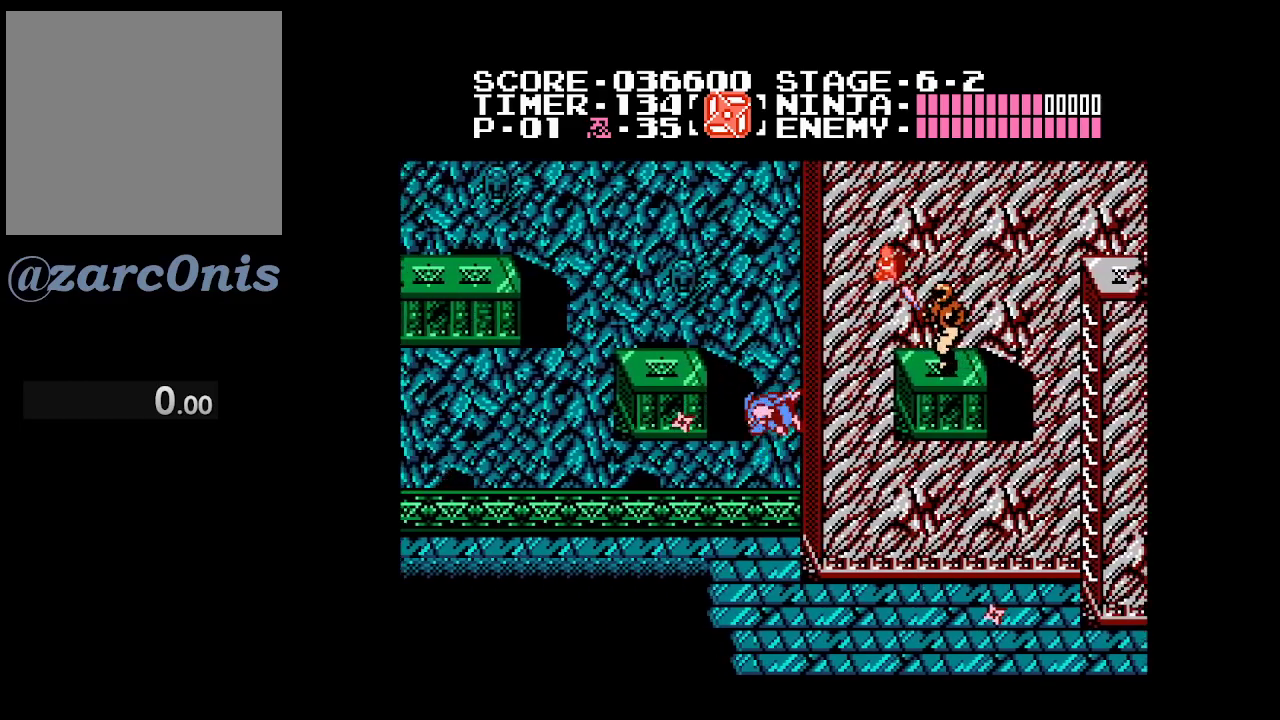
{"buttons": ["B", "DPAD_RIGHT"], "events": [[117, "DPAD_UP", "up"], [133, "DPAD_RIGHT", "up"], [133, "DPAD_UP", "down"], [167, "DPAD_LEFT", "down"], [167, "DPAD_UP", "up"], [183, "DPAD_LEFT", "up"], [183, "DPAD_UP", "down"], [200, "DPAD_RIGHT", "down"], [300, "DPAD_UP", "up"], [367, "DPAD_RIGHT", "up"], [383, "DPAD_LEFT", "down"], [383, "DPAD_UP", "down"], [417, "DPAD_LEFT", "up"], [433, "DPAD_RIGHT", "down"], [500, "DPAD_UP", "up"]]}
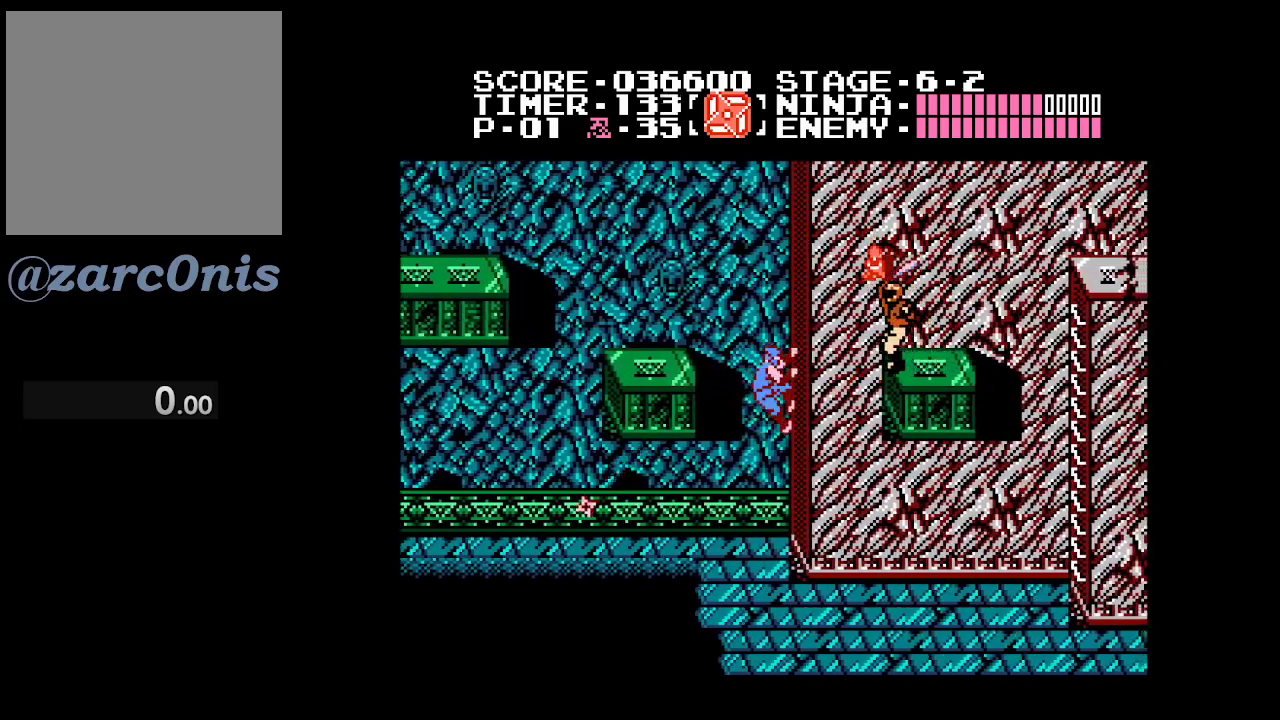
{"buttons": ["B", "DPAD_LEFT"], "events": [[83, "DPAD_LEFT", "down"], [83, "DPAD_RIGHT", "up"], [133, "DPAD_LEFT", "up"], [133, "DPAD_UP", "down"], [150, "DPAD_RIGHT", "down"], [217, "DPAD_UP", "up"], [250, "DPAD_UP", "down"], [383, "DPAD_UP", "up"], [400, "DPAD_UP", "down"], [433, "DPAD_RIGHT", "up"], [450, "DPAD_LEFT", "down"], [450, "DPAD_UP", "up"]]}
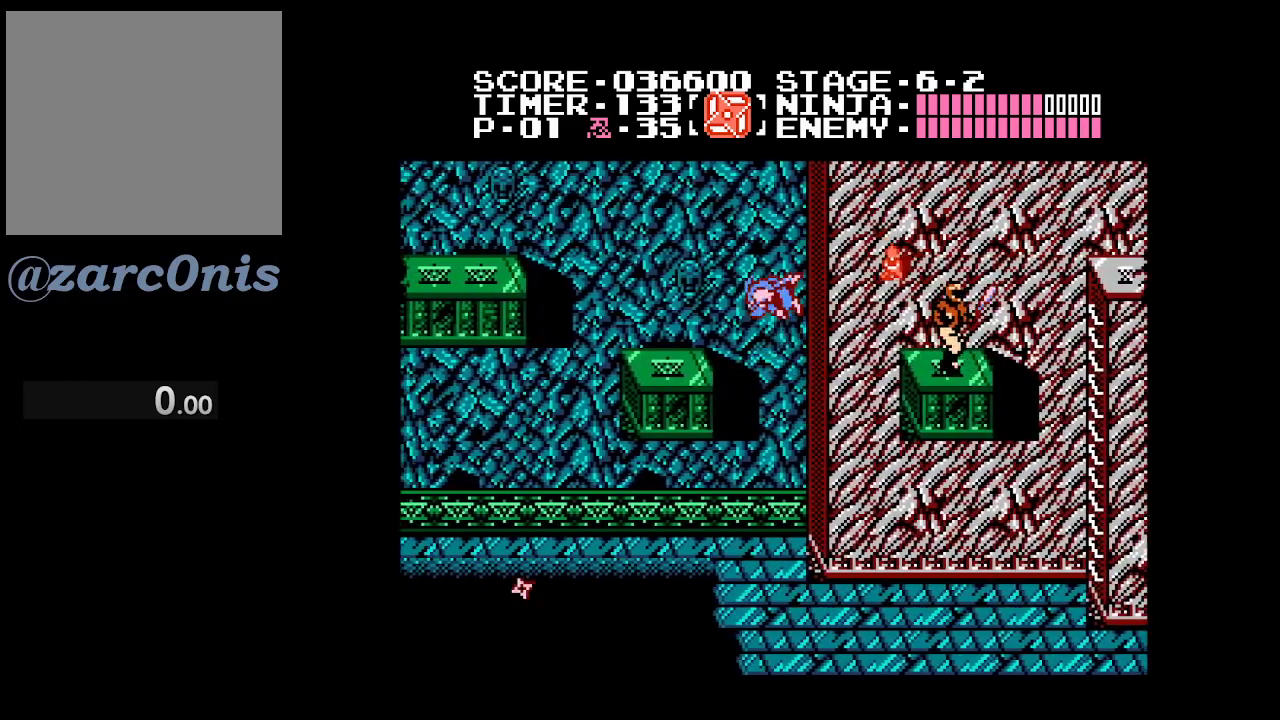
{"buttons": ["B", "DPAD_LEFT"], "events": [[250, "B", "up"], [450, "B", "down"]]}
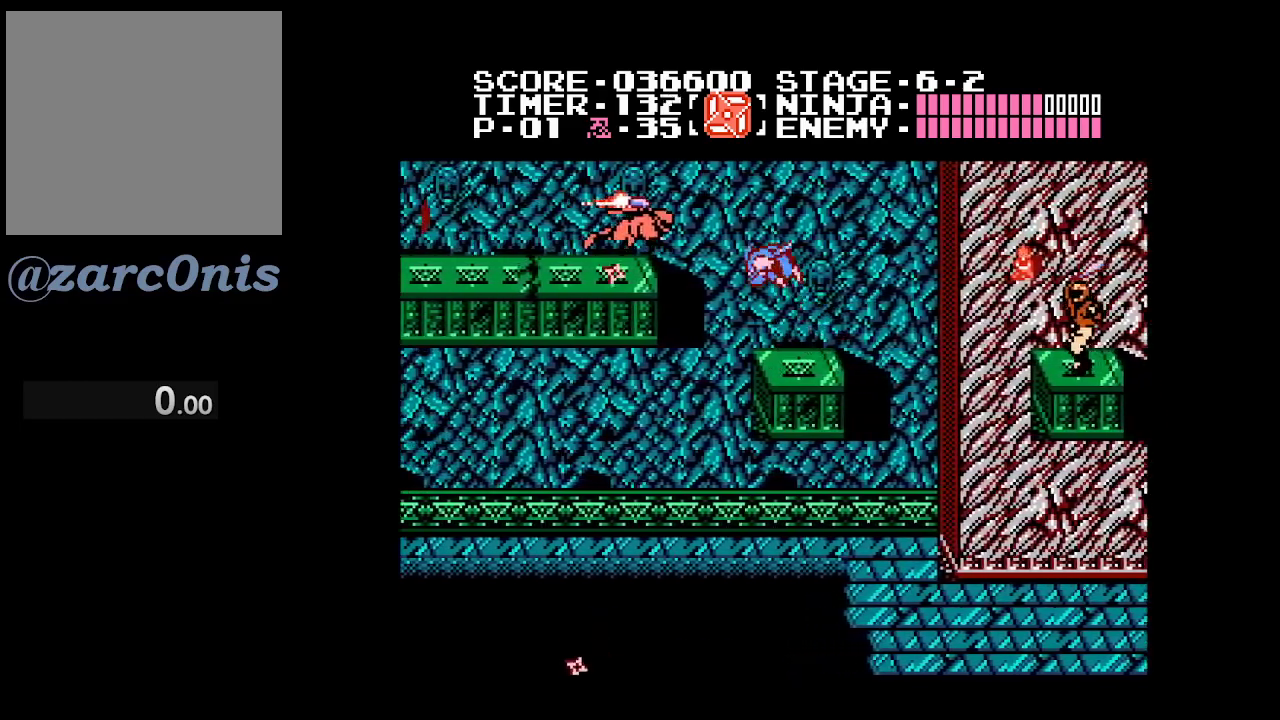
{"buttons": ["DPAD_LEFT"], "events": [[50, "A", "down"], [250, "A", "up"], [333, "B", "up"]]}
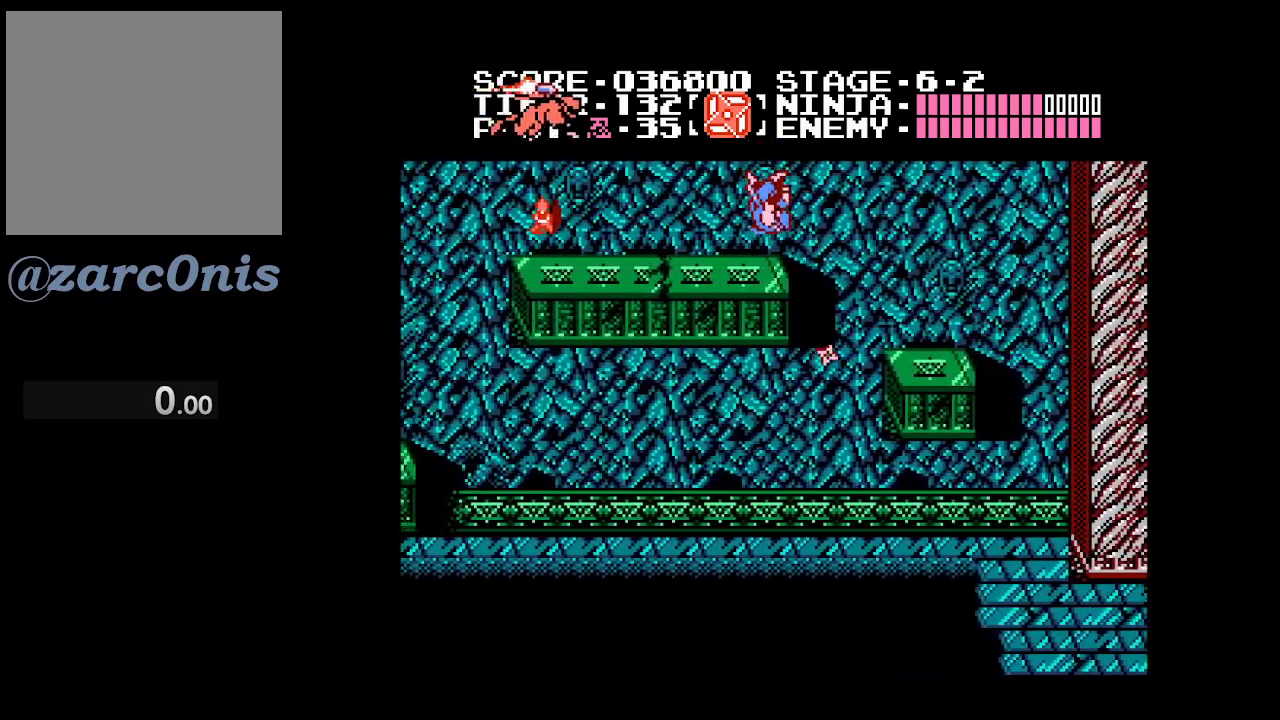
{"buttons": [], "events": [[133, "B", "down"], [250, "A", "down"], [433, "A", "up"], [483, "DPAD_LEFT", "up"], [500, "B", "up"]]}
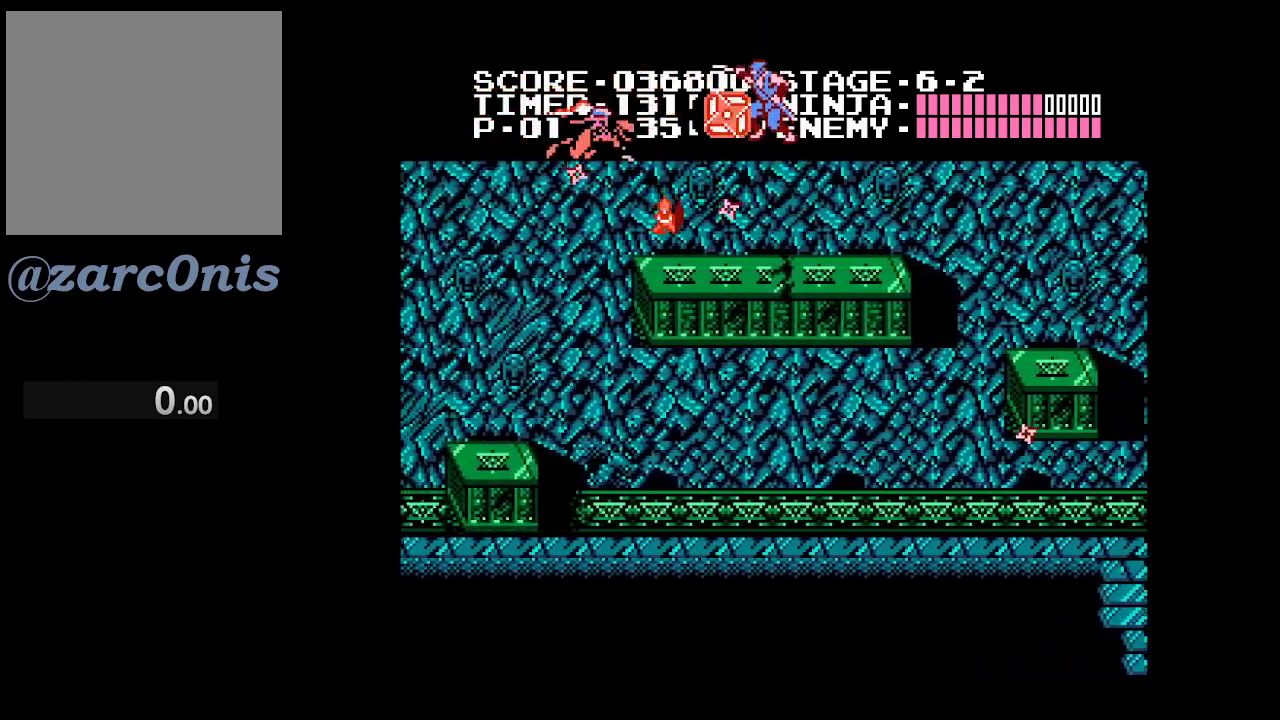
{"buttons": [], "events": [[133, "DPAD_LEFT", "down"], [167, "A", "down"], [350, "DPAD_LEFT", "up"], [367, "A", "up"]]}
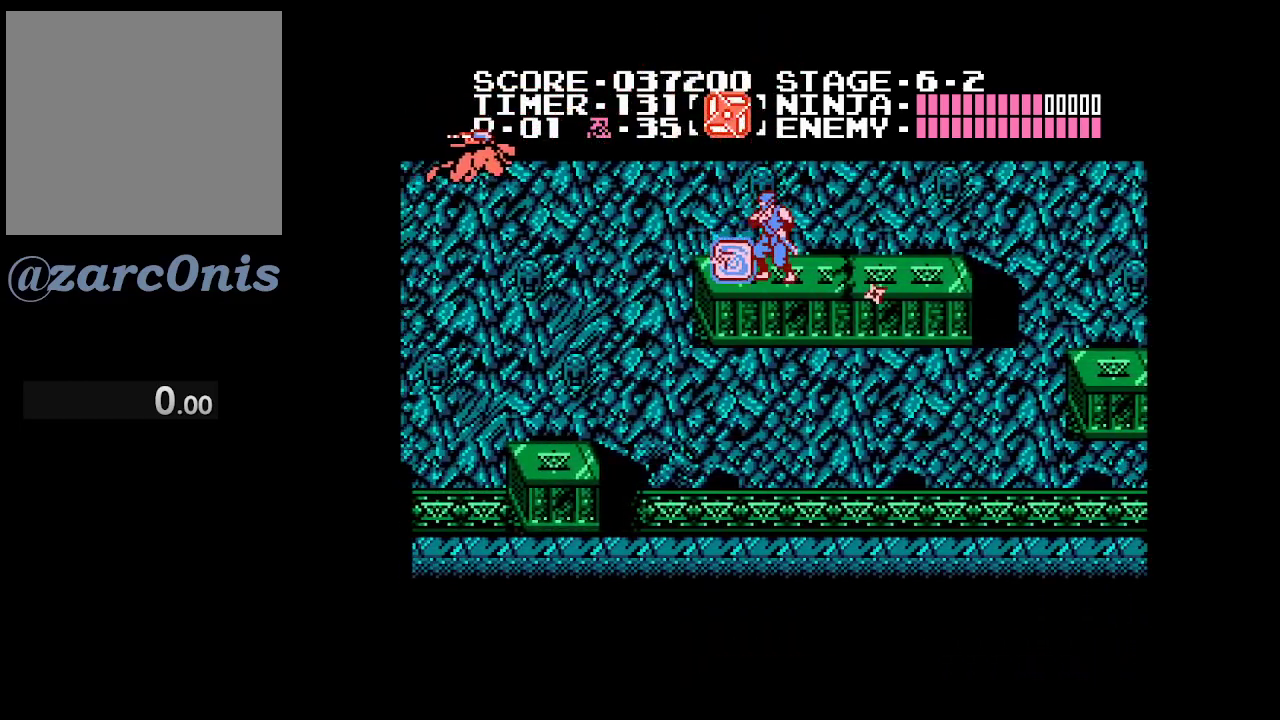
{"buttons": [], "events": [[33, "A", "down"], [150, "A", "up"]]}
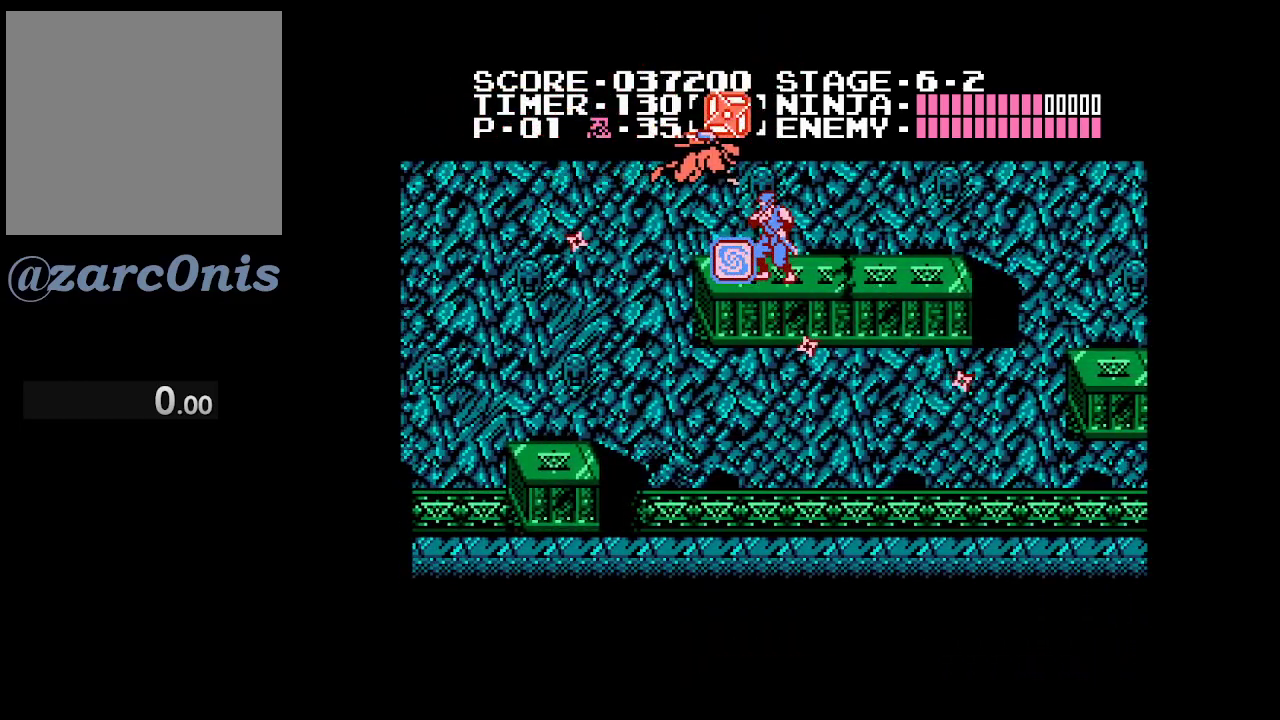
{"buttons": [], "events": [[17, "DPAD_LEFT", "down"], [167, "DPAD_LEFT", "up"]]}
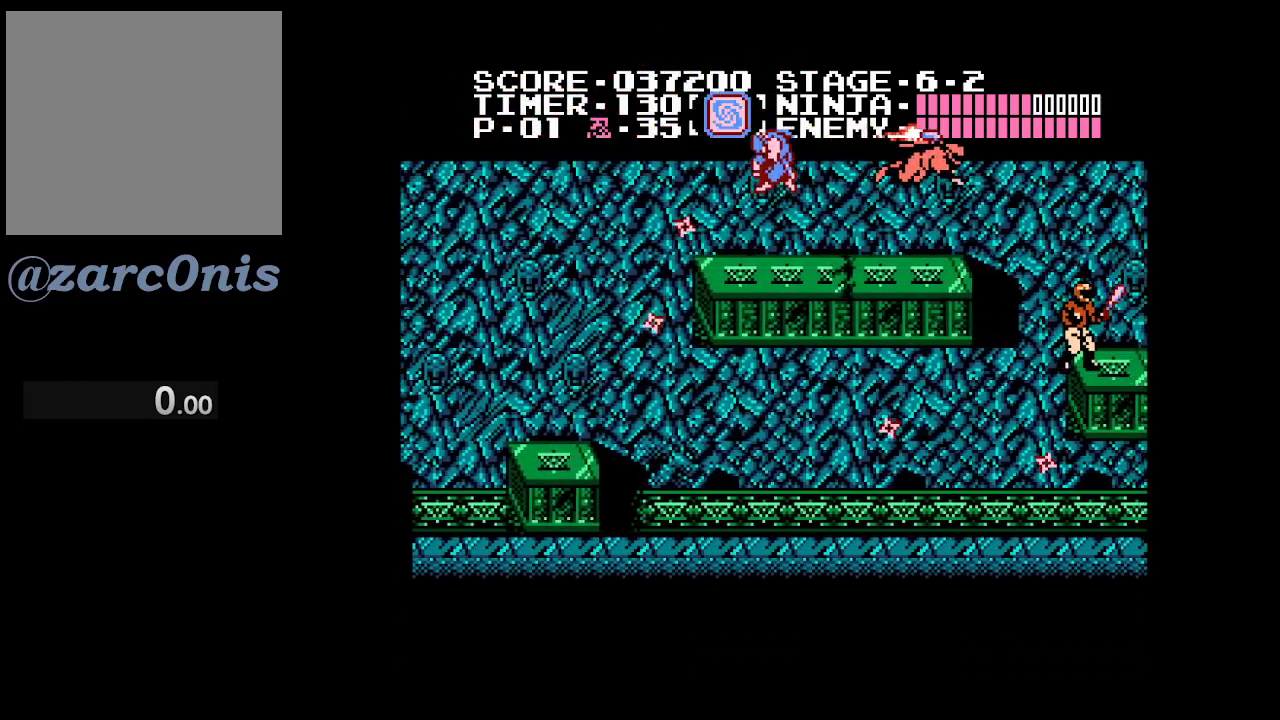
{"buttons": ["DPAD_LEFT"], "events": [[250, "DPAD_LEFT", "down"]]}
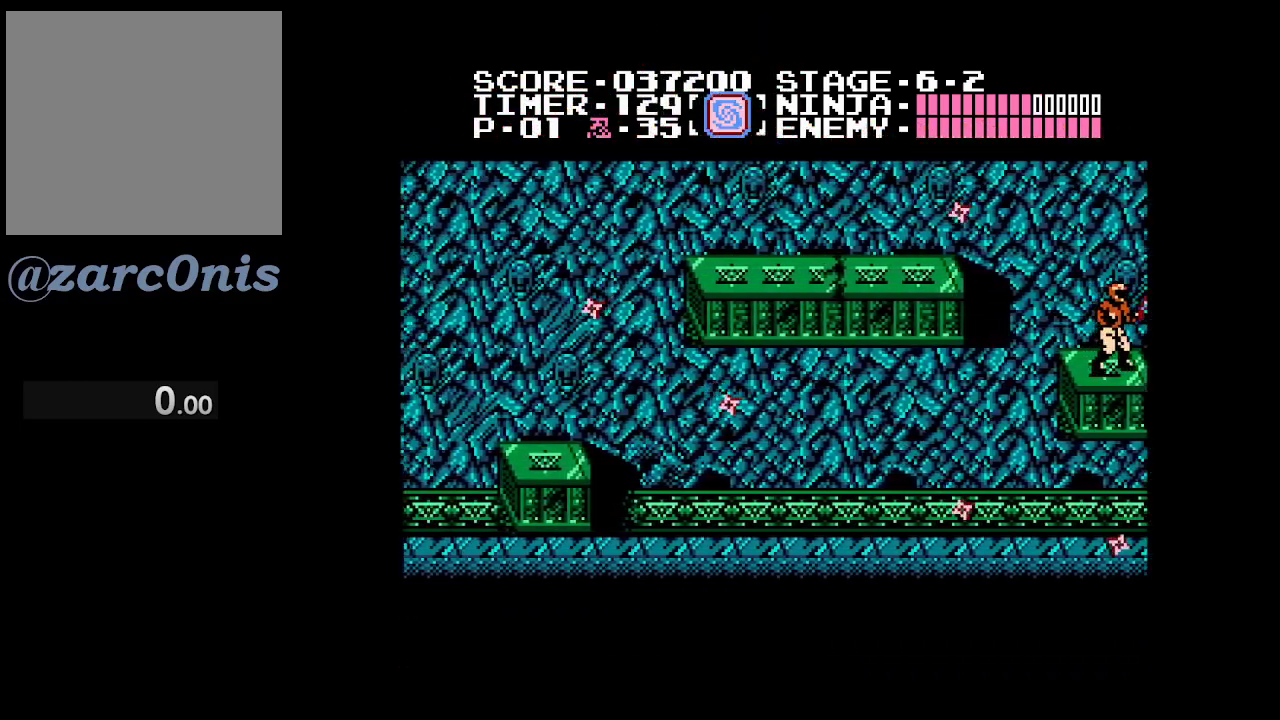
{"buttons": ["DPAD_LEFT"], "events": []}
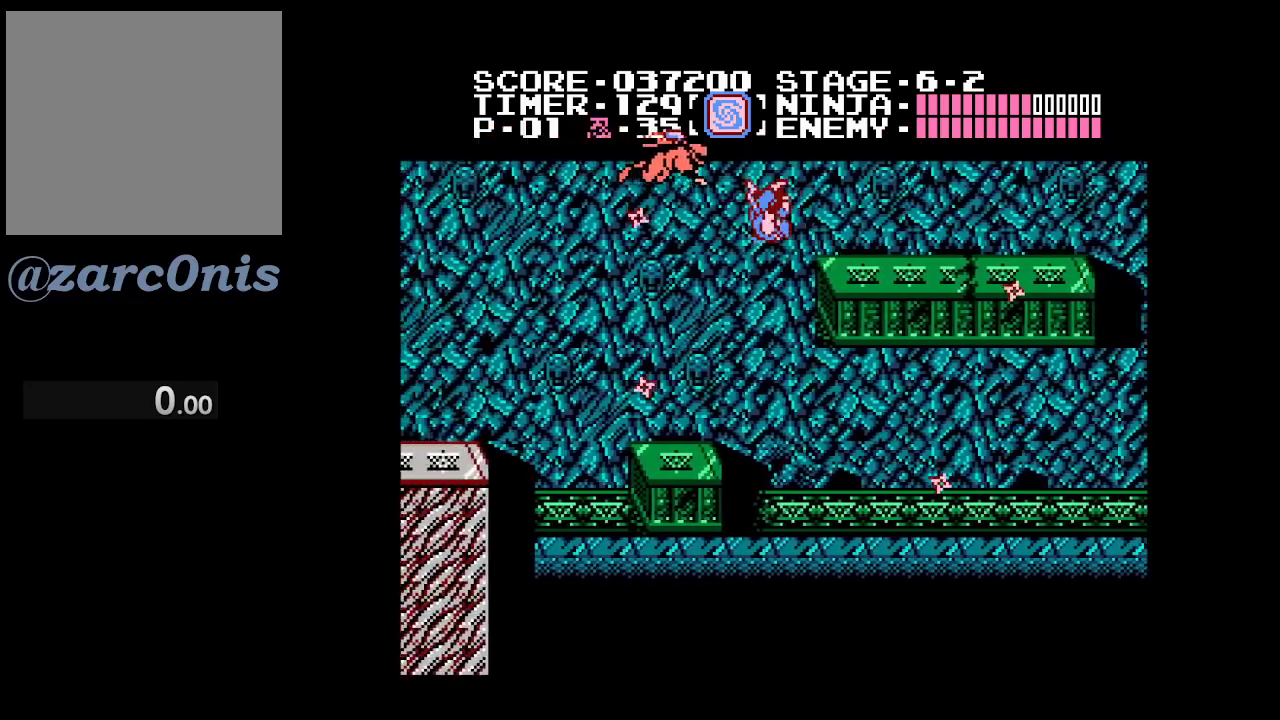
{"buttons": ["B", "DPAD_LEFT"], "events": [[450, "B", "down"]]}
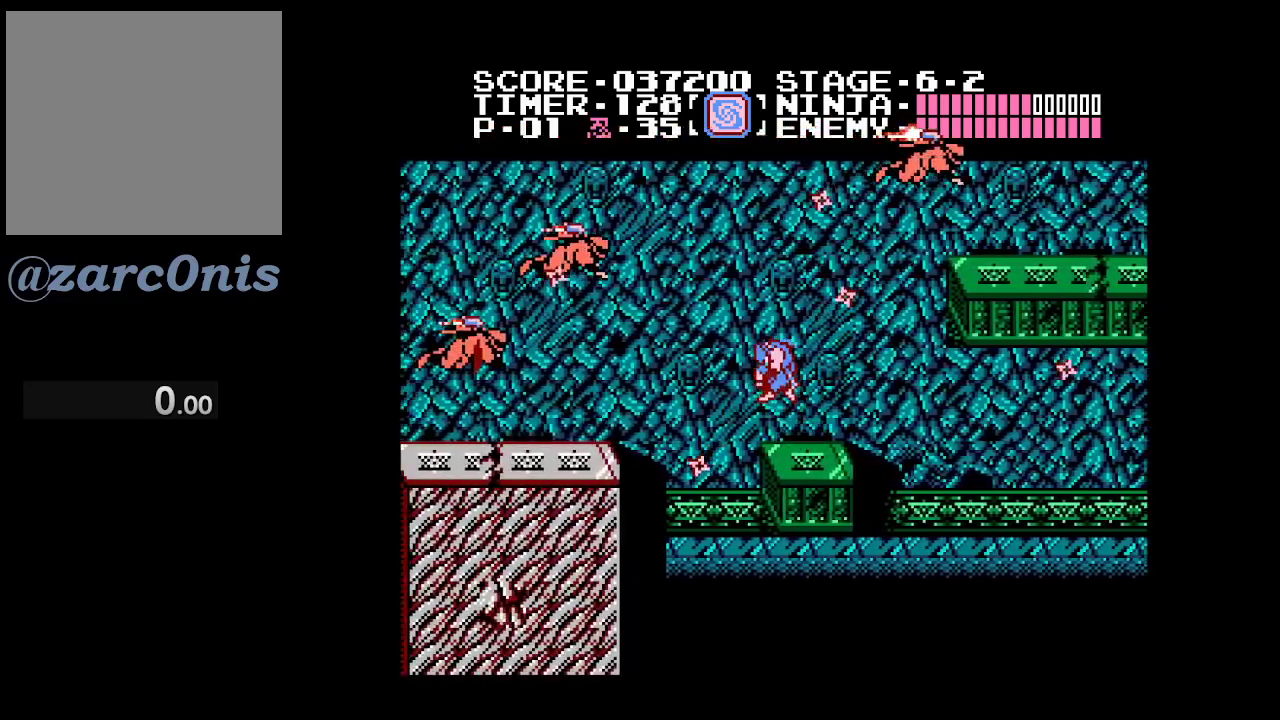
{"buttons": ["A", "DPAD_LEFT"], "events": [[17, "A", "down"], [133, "B", "up"]]}
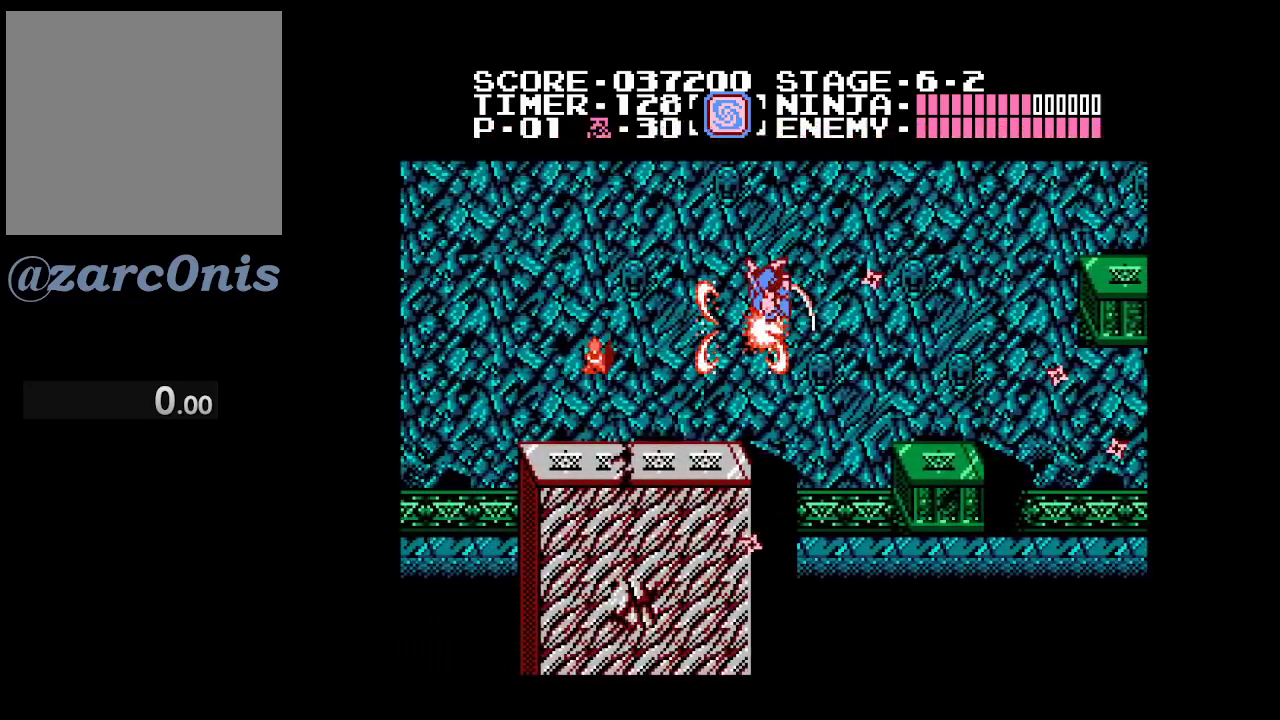
{"buttons": ["DPAD_LEFT"], "events": [[233, "A", "up"]]}
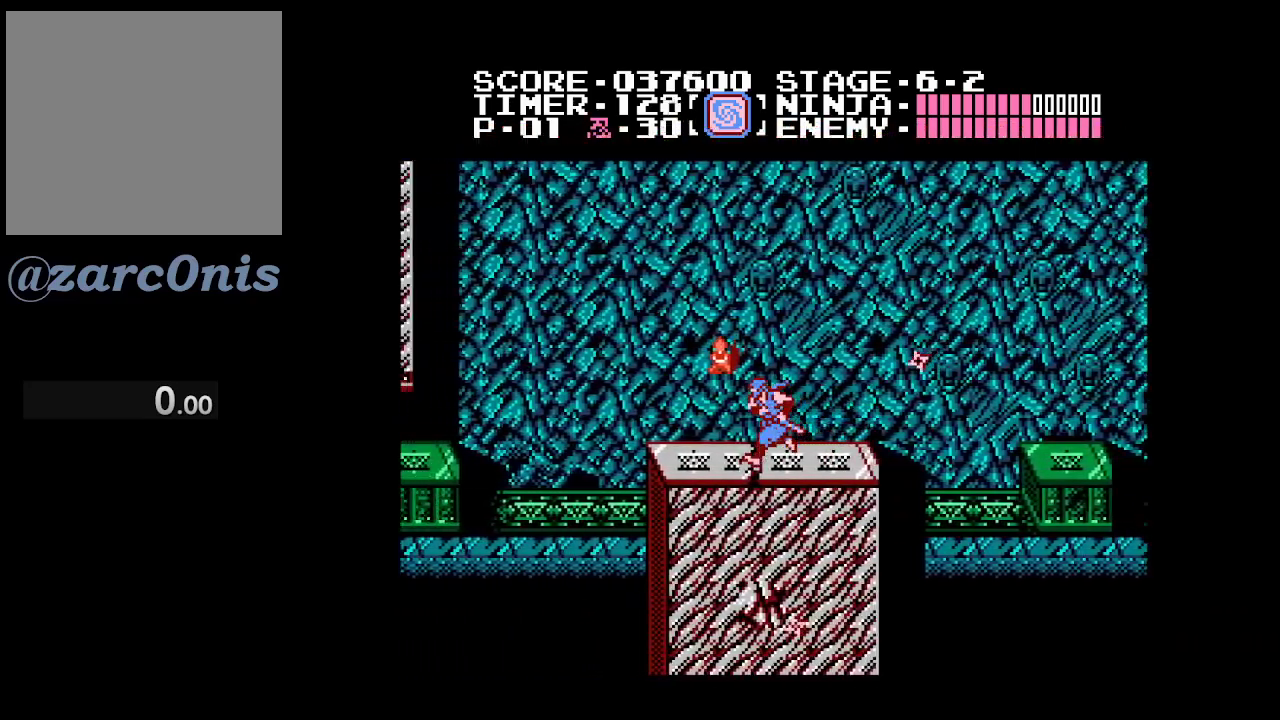
{"buttons": ["B", "DPAD_LEFT"], "events": [[433, "B", "down"]]}
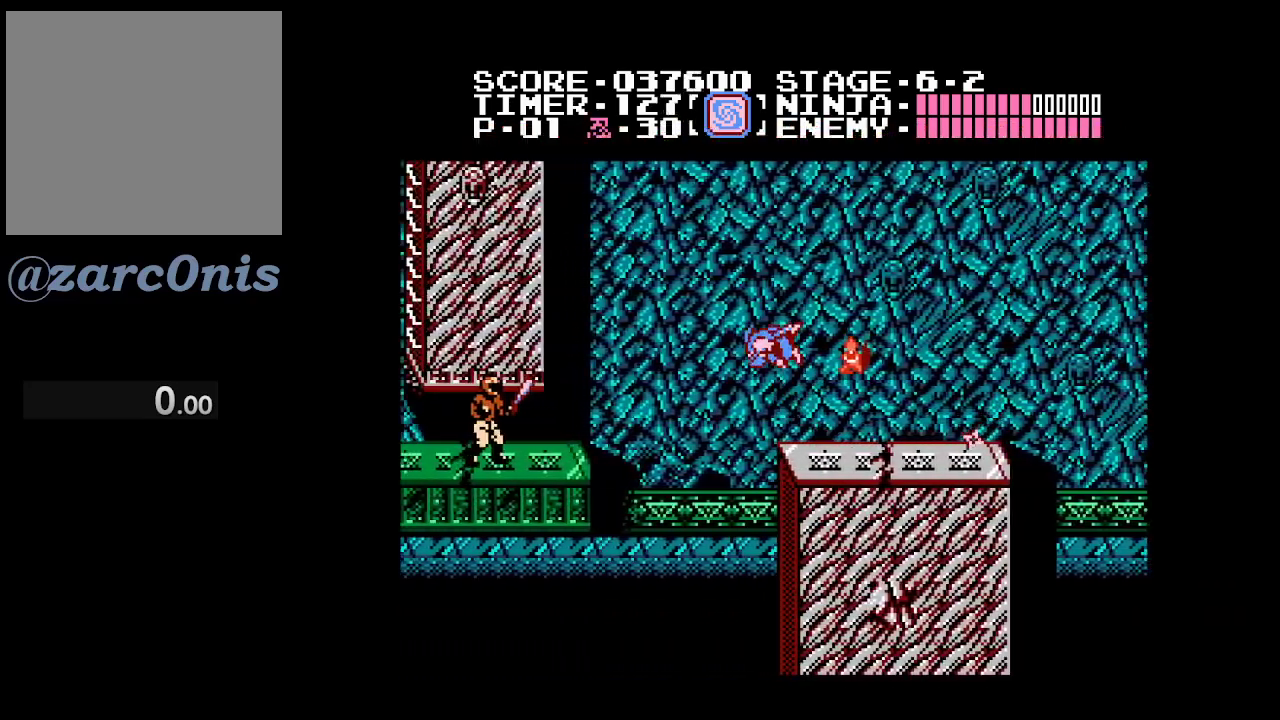
{"buttons": ["A", "DPAD_LEFT"], "events": [[267, "B", "up"], [500, "A", "down"]]}
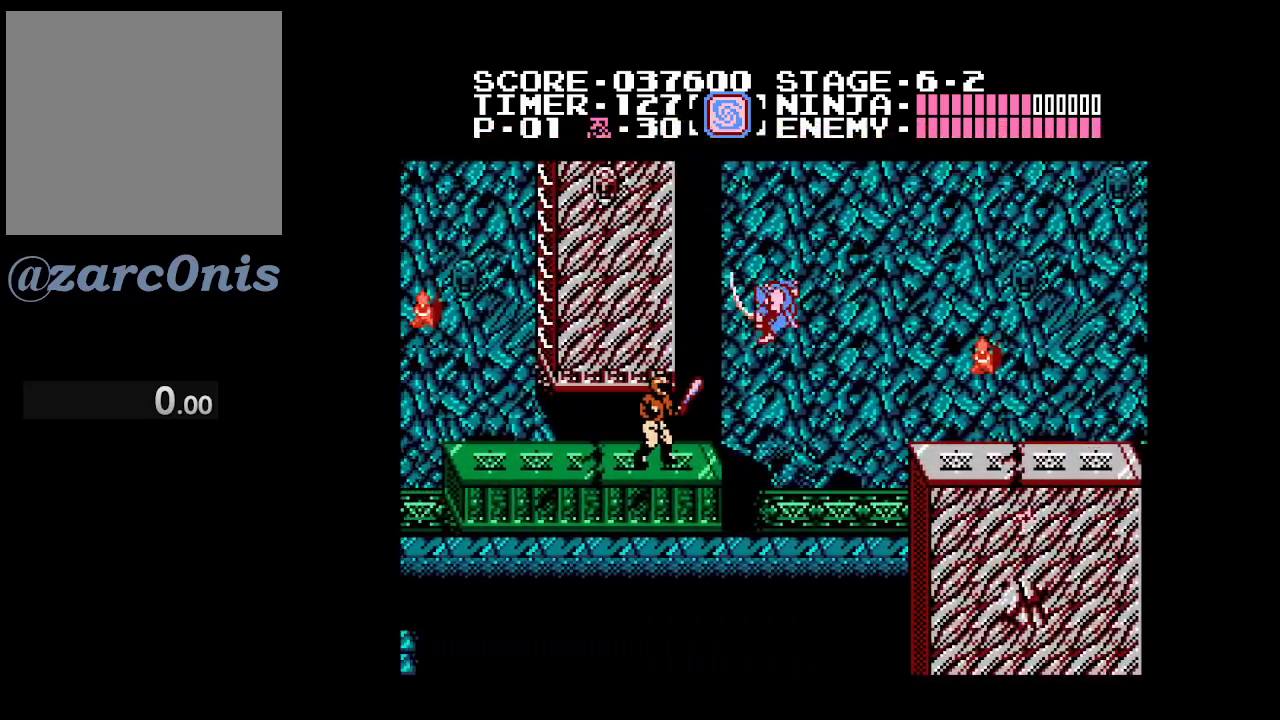
{"buttons": ["DPAD_LEFT"], "events": [[350, "A", "up"]]}